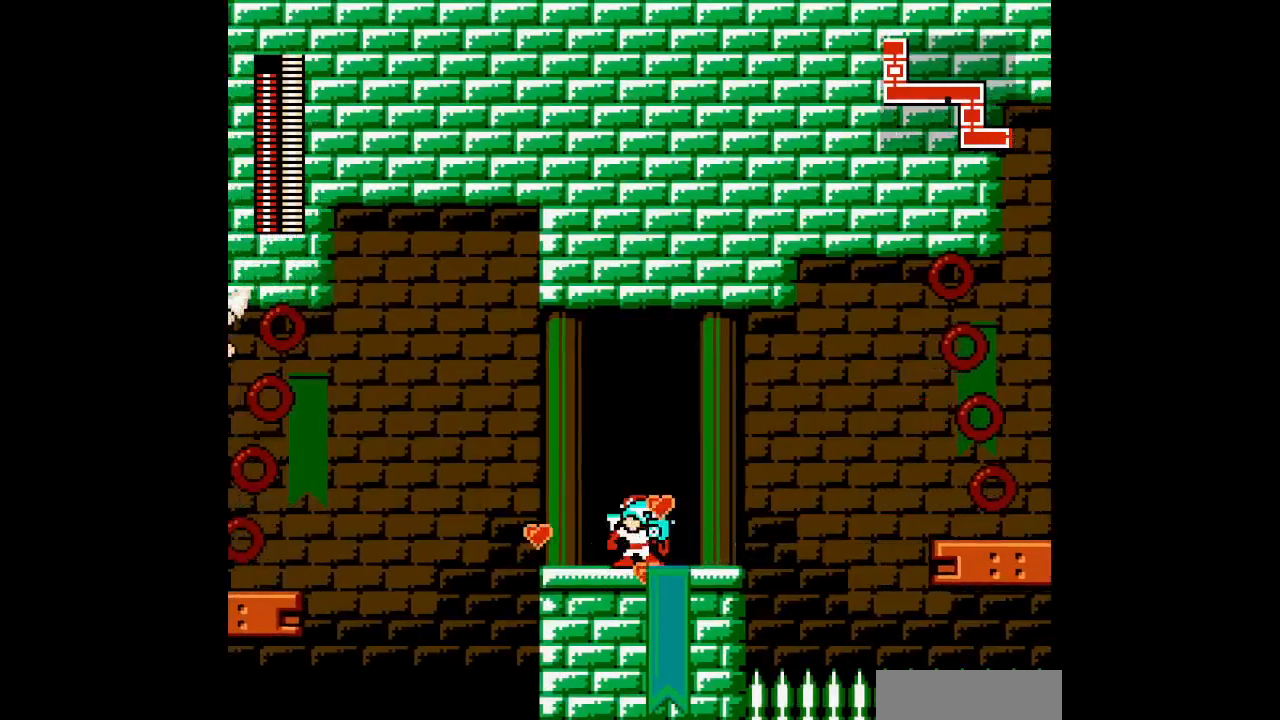
Gameplay with a controller (Nintendo layout); each line is a JSON object with the inputs held at the frame after it (dt_ms = milliseconds from this image to that frame). "events" lists button and stick changes between this image and that frame as [ms after this image, input, new state], when the widget could be followed in between. Not read: B HOME L3 R3 X Y.
{"dt_ms": 500, "buttons": ["DPAD_RIGHT"], "events": [[50, "DPAD_RIGHT", "up"], [500, "DPAD_RIGHT", "down"]]}
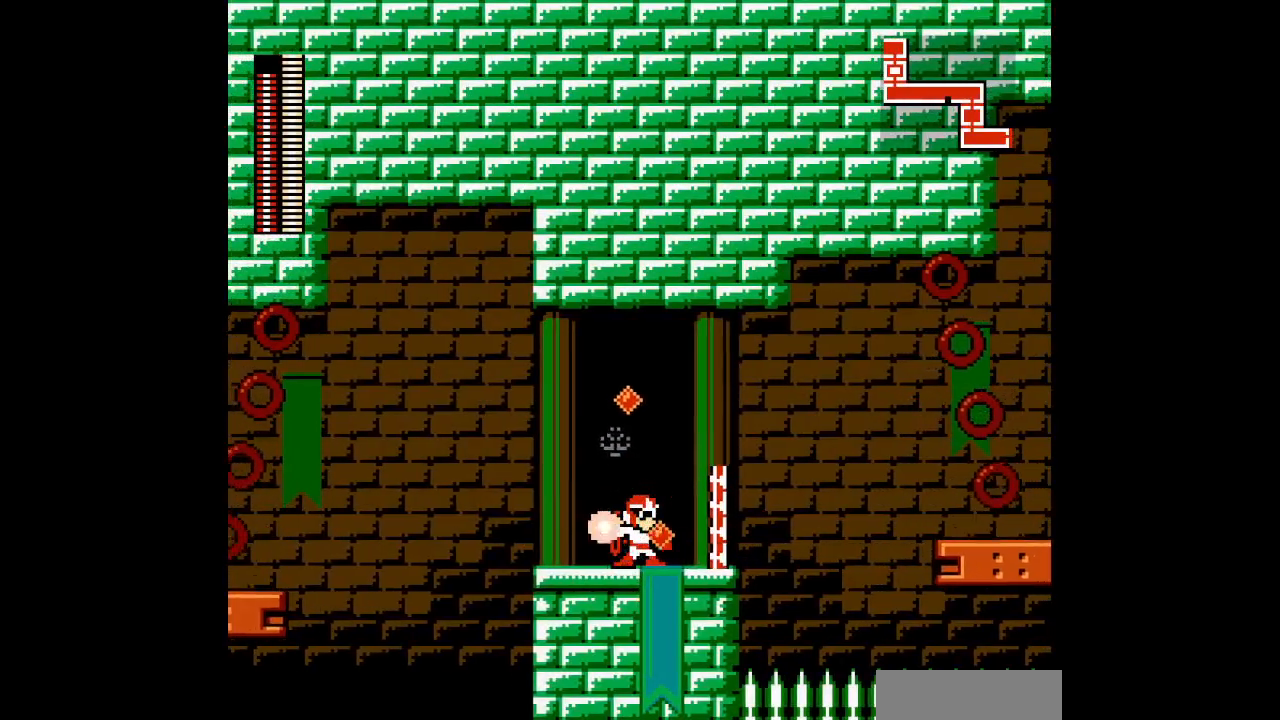
{"dt_ms": 500, "buttons": [], "events": [[350, "DPAD_RIGHT", "up"]]}
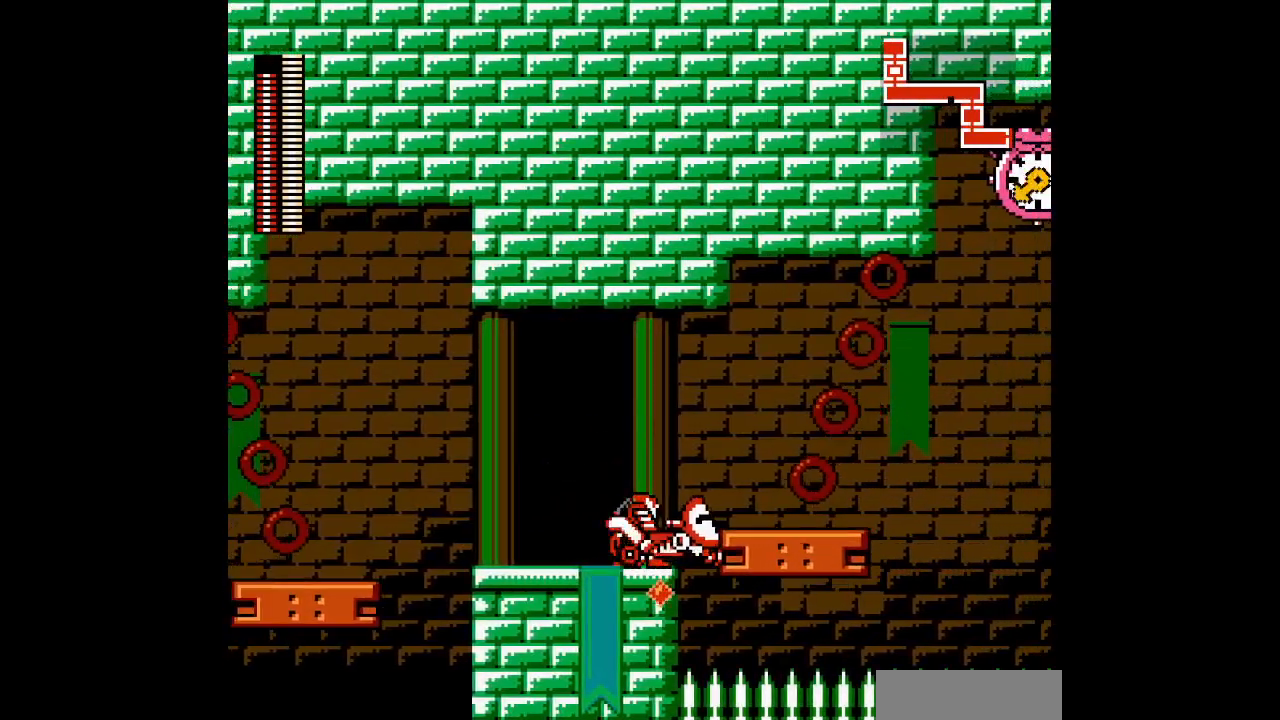
{"dt_ms": 500, "buttons": [], "events": [[150, "DPAD_RIGHT", "down"], [333, "DPAD_RIGHT", "up"]]}
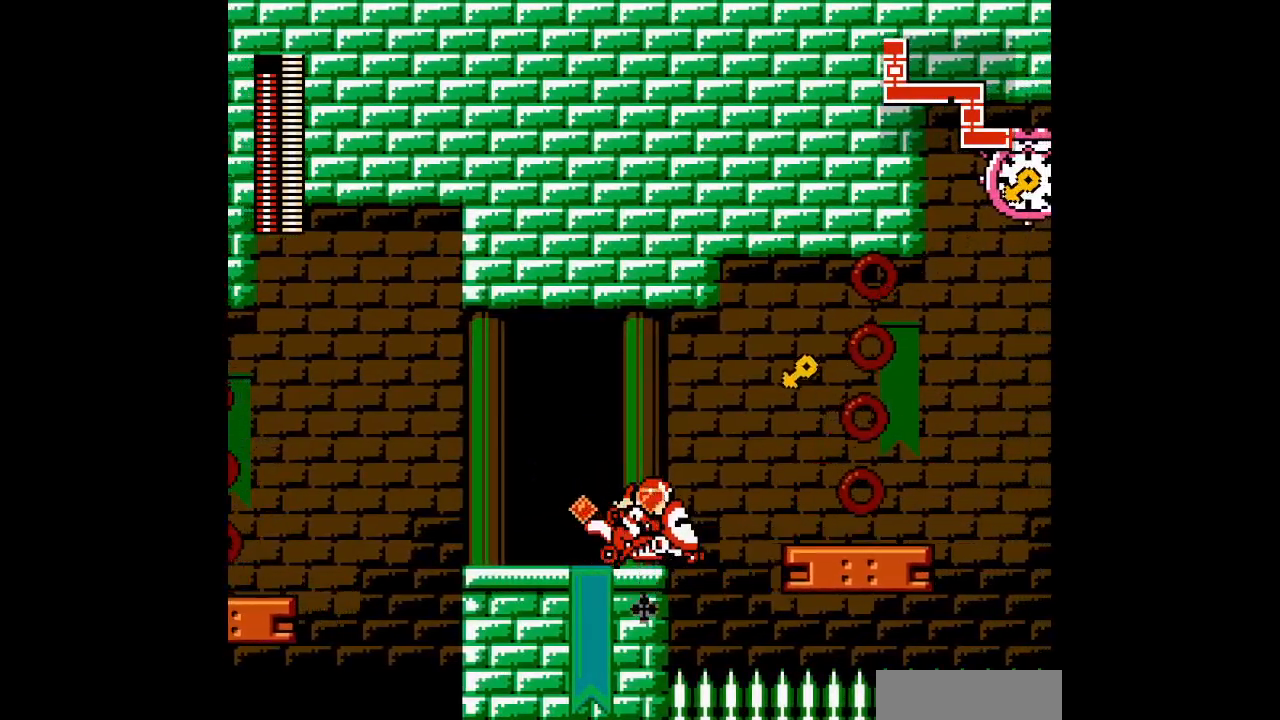
{"dt_ms": 500, "buttons": ["DPAD_RIGHT"], "events": [[17, "DPAD_RIGHT", "down"]]}
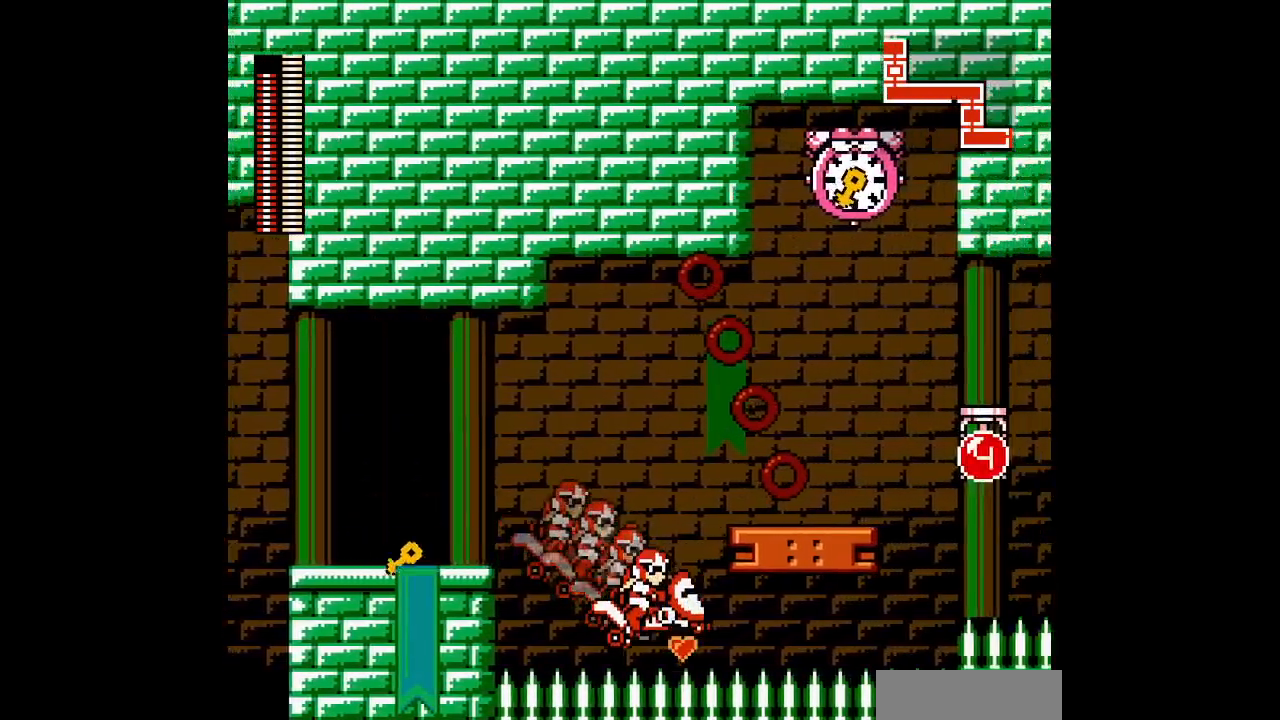
{"dt_ms": 1000, "buttons": []}
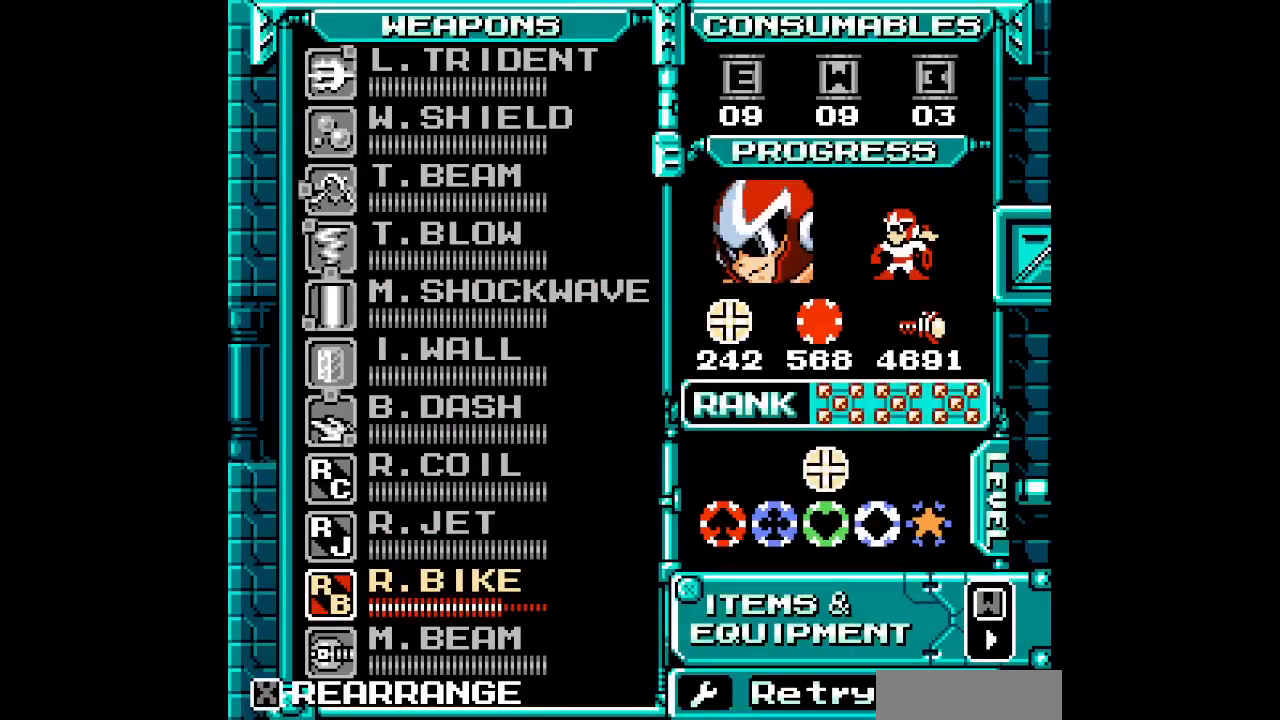
{"dt_ms": 500, "buttons": [], "events": []}
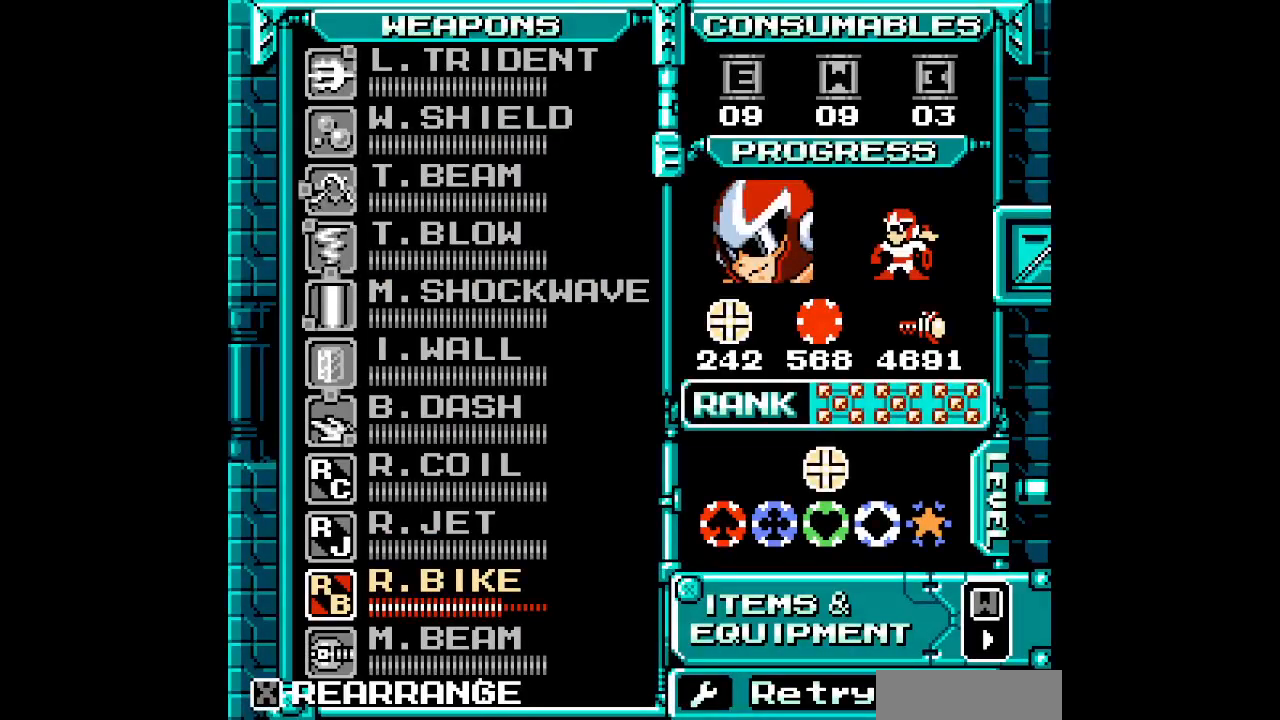
{"dt_ms": 500, "buttons": [], "events": []}
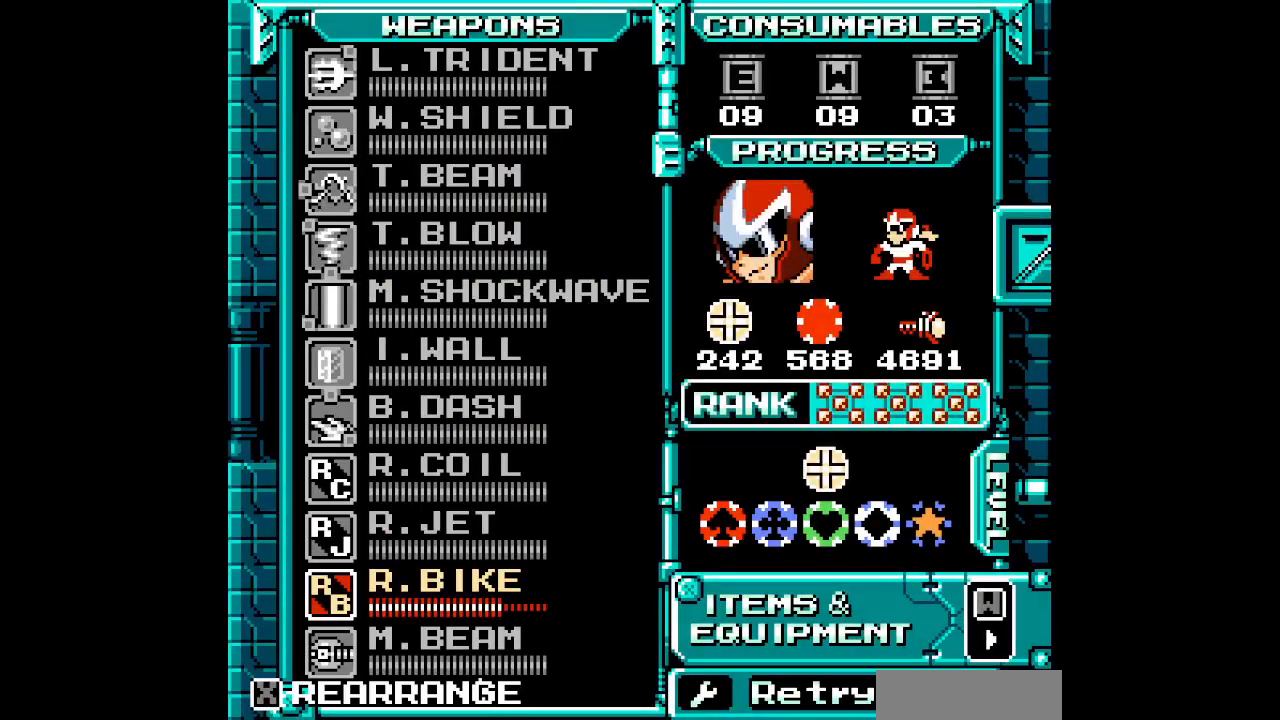
{"dt_ms": 500, "buttons": [], "events": []}
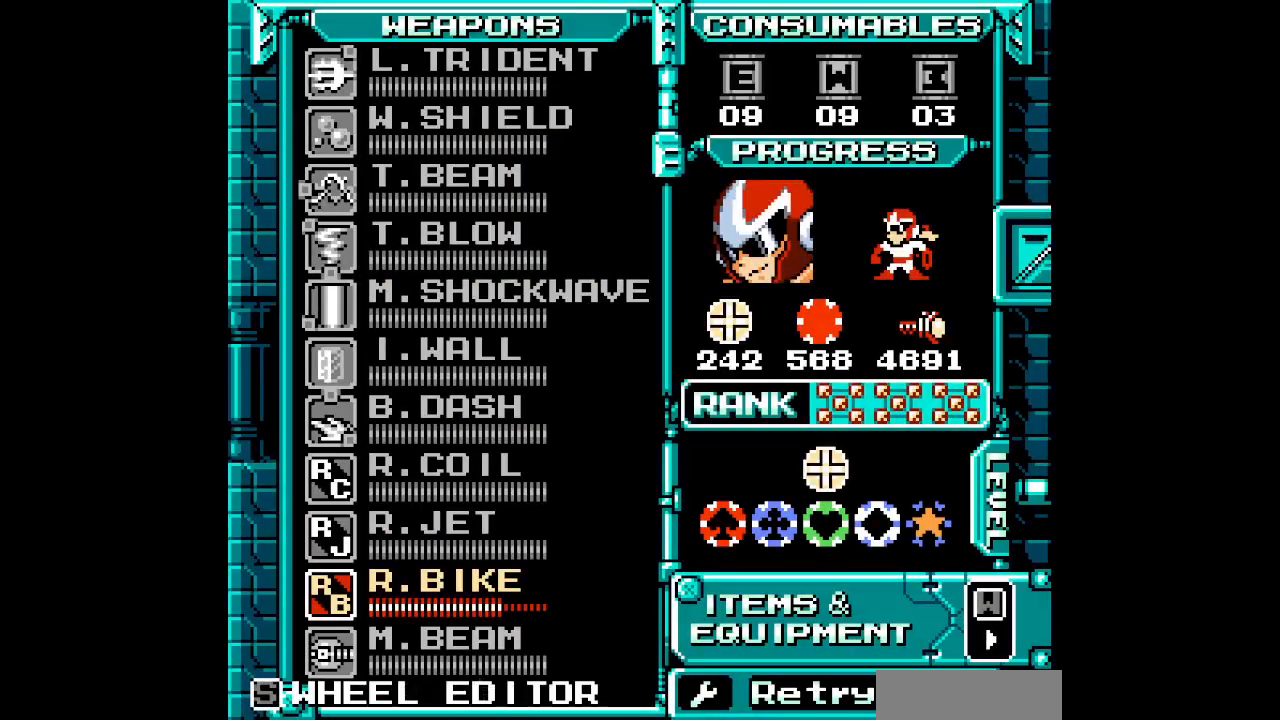
{"dt_ms": 500, "buttons": [], "events": [[150, "Z", "down"], [250, "Z", "up"], [350, "DPAD_UP", "down"], [433, "DPAD_UP", "up"]]}
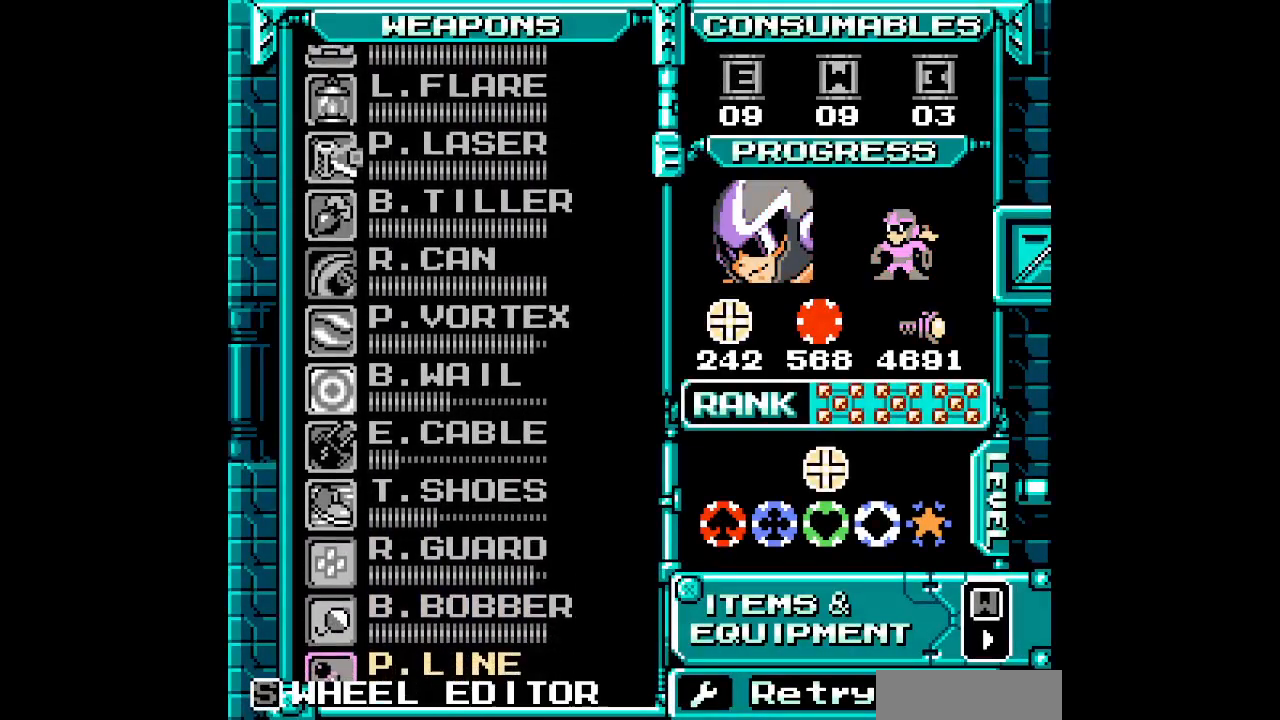
{"dt_ms": 500, "buttons": ["DPAD_UP"], "events": [[33, "DPAD_UP", "down"], [100, "DPAD_UP", "up"], [200, "DPAD_UP", "down"], [267, "DPAD_UP", "up"], [350, "DPAD_UP", "down"], [417, "DPAD_UP", "up"], [500, "DPAD_UP", "down"]]}